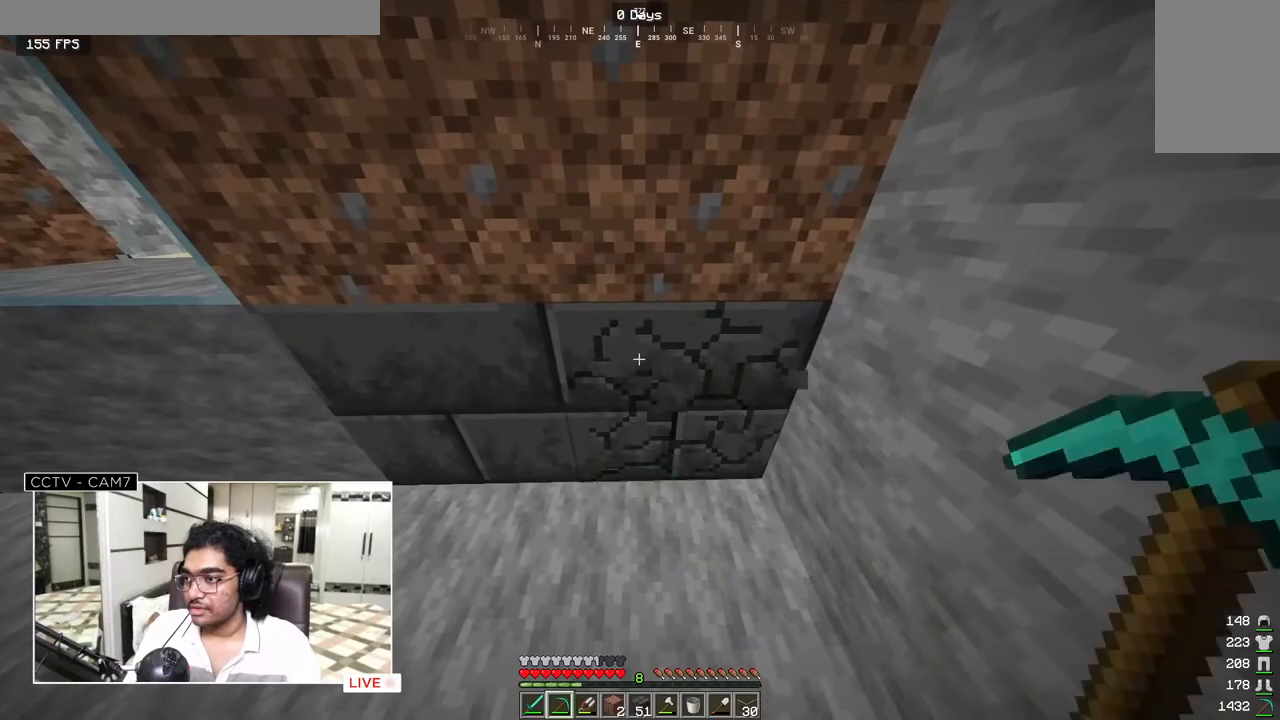
Gameplay with keyboard and mouse; each line is a JSON object with the keys and mouse buttons held at the frame after it. "events" lists presses ("down") and releases ("up") of "a", "d", "s", "w", "mouse_left" and "mouse_right" between this image and that frame as [ms after this image, input, new state], when the widget could be followed in between. "mouse_left", "mouse_right" = the "left", "right" buttons of the "mouse" list. No other keys are recorded. Fast repeated clicks can show as one long hold. Mouse movement is not recorded.
{"keys": [], "mouse": ["left"], "events": []}
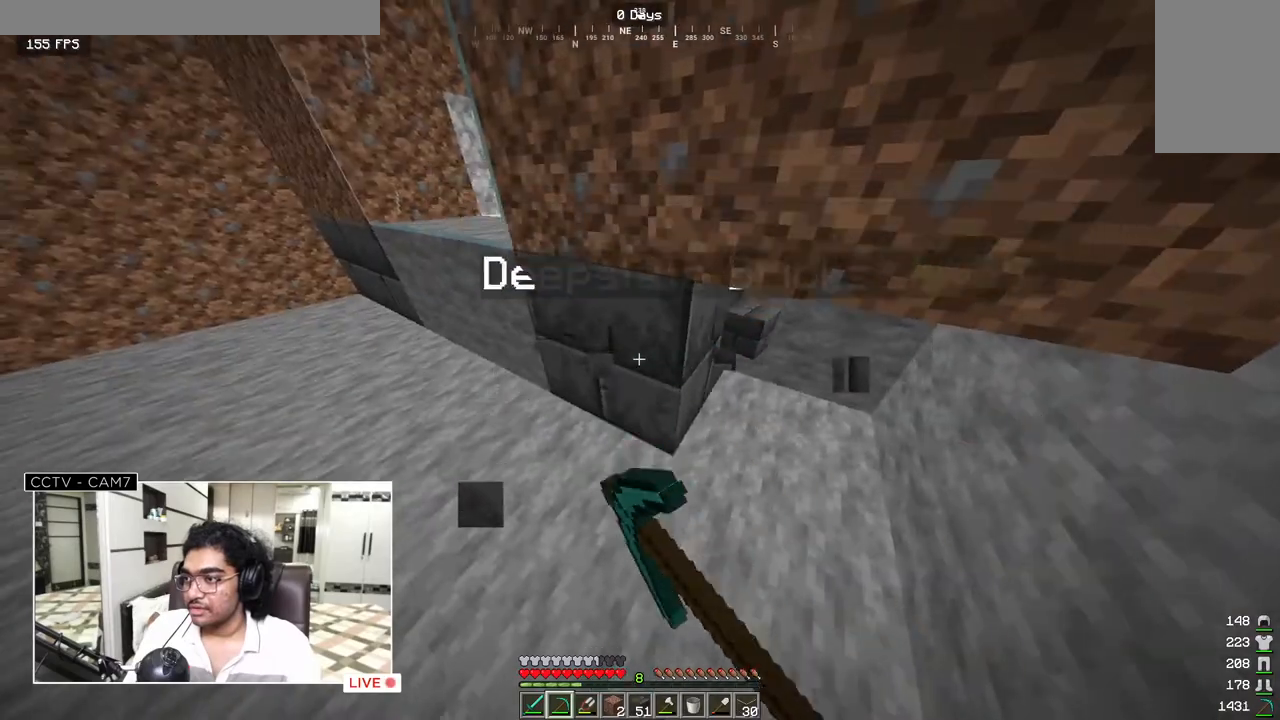
{"keys": [], "mouse": ["left"], "events": []}
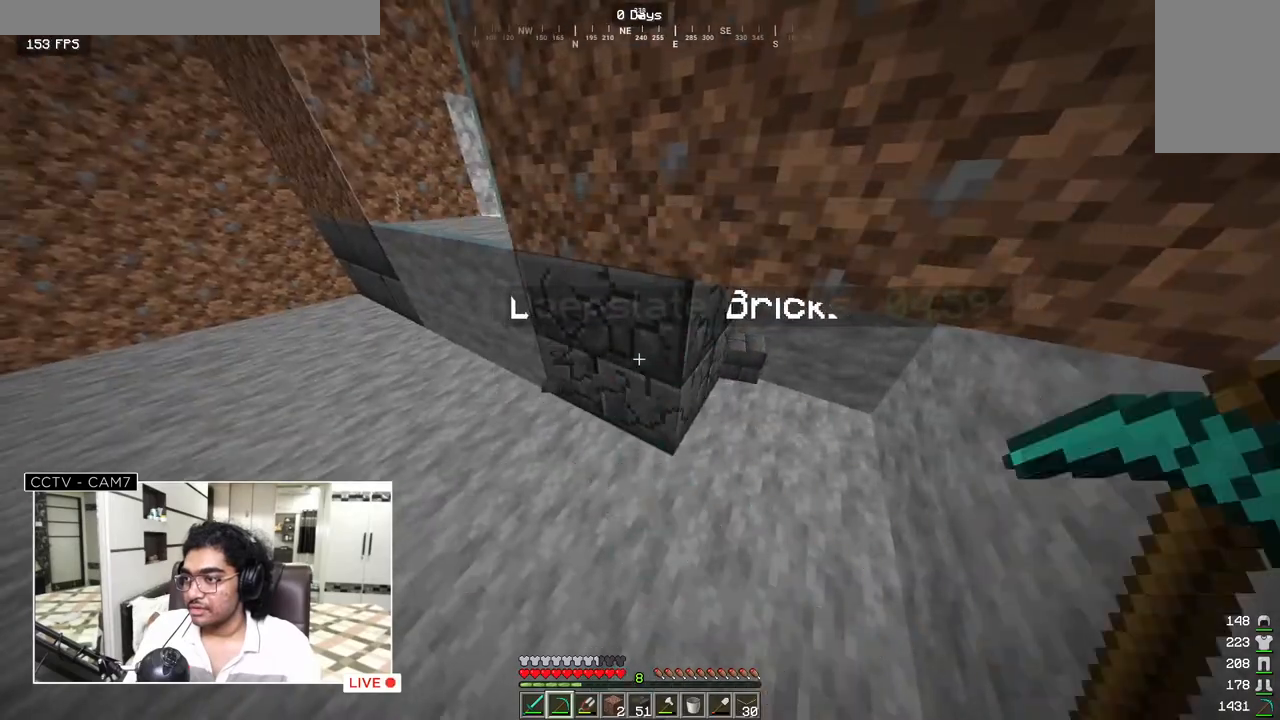
{"keys": ["w"], "mouse": [], "events": [[317, "mouse_left", "up"], [333, "w", "down"]]}
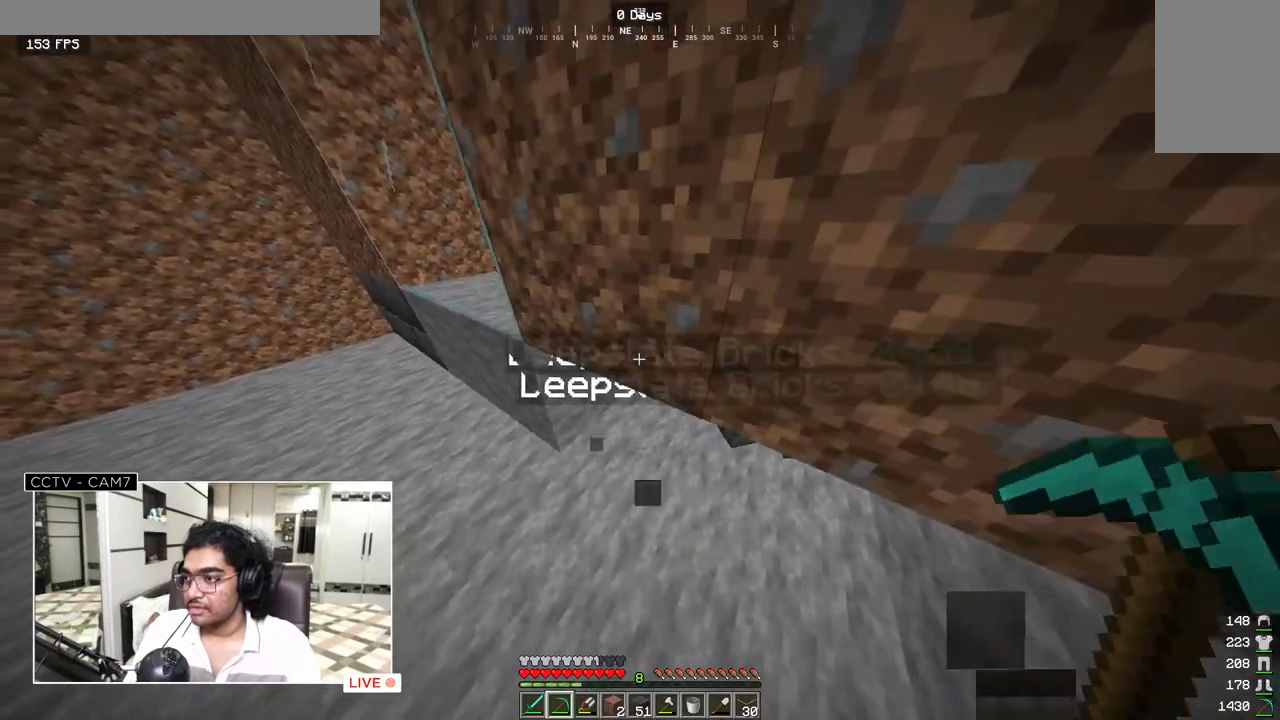
{"keys": ["a"], "mouse": [], "events": [[167, "a", "down"], [267, "w", "up"]]}
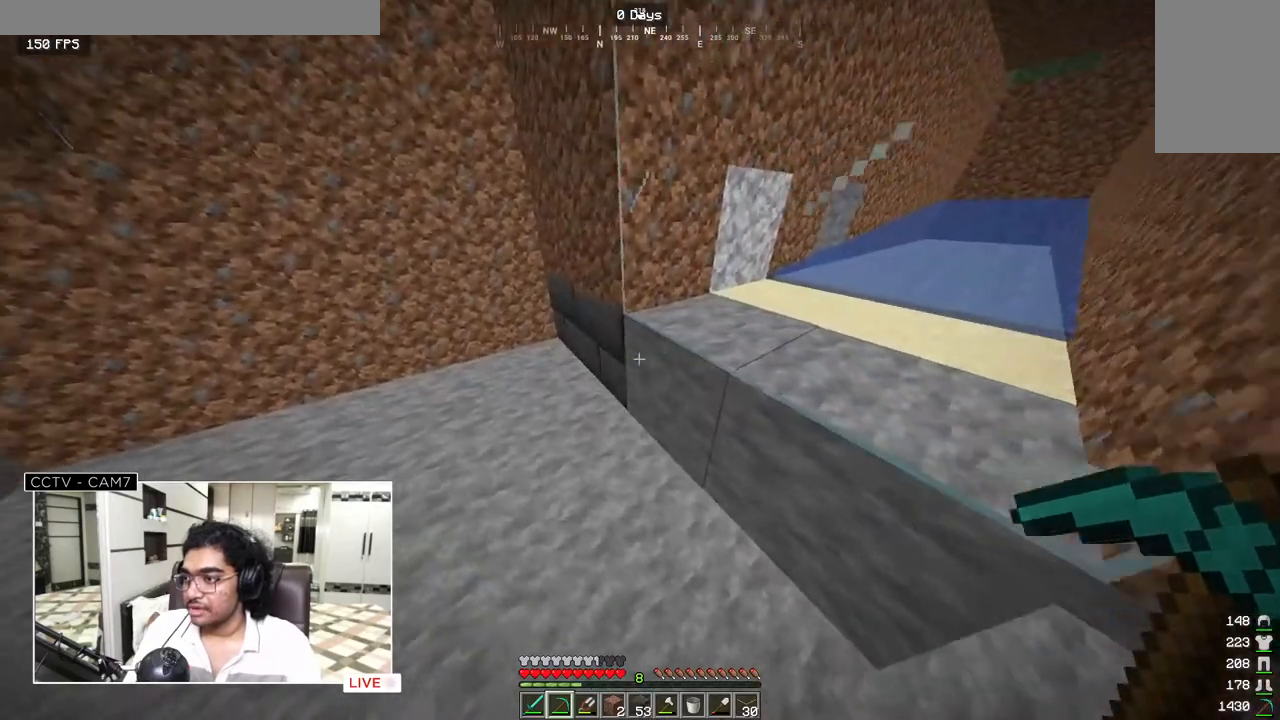
{"keys": ["a"], "mouse": [], "events": [[33, "w", "down"], [467, "w", "up"]]}
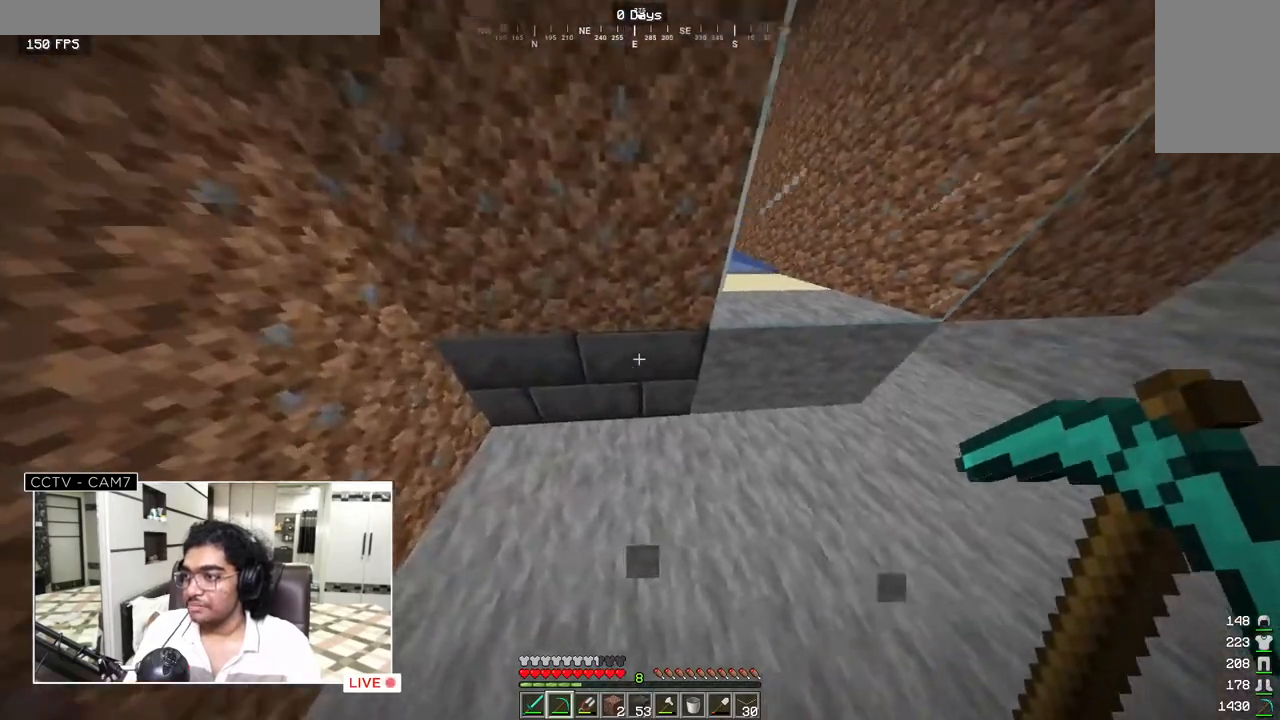
{"keys": [], "mouse": ["left"], "events": [[33, "a", "up"], [33, "mouse_left", "down"]]}
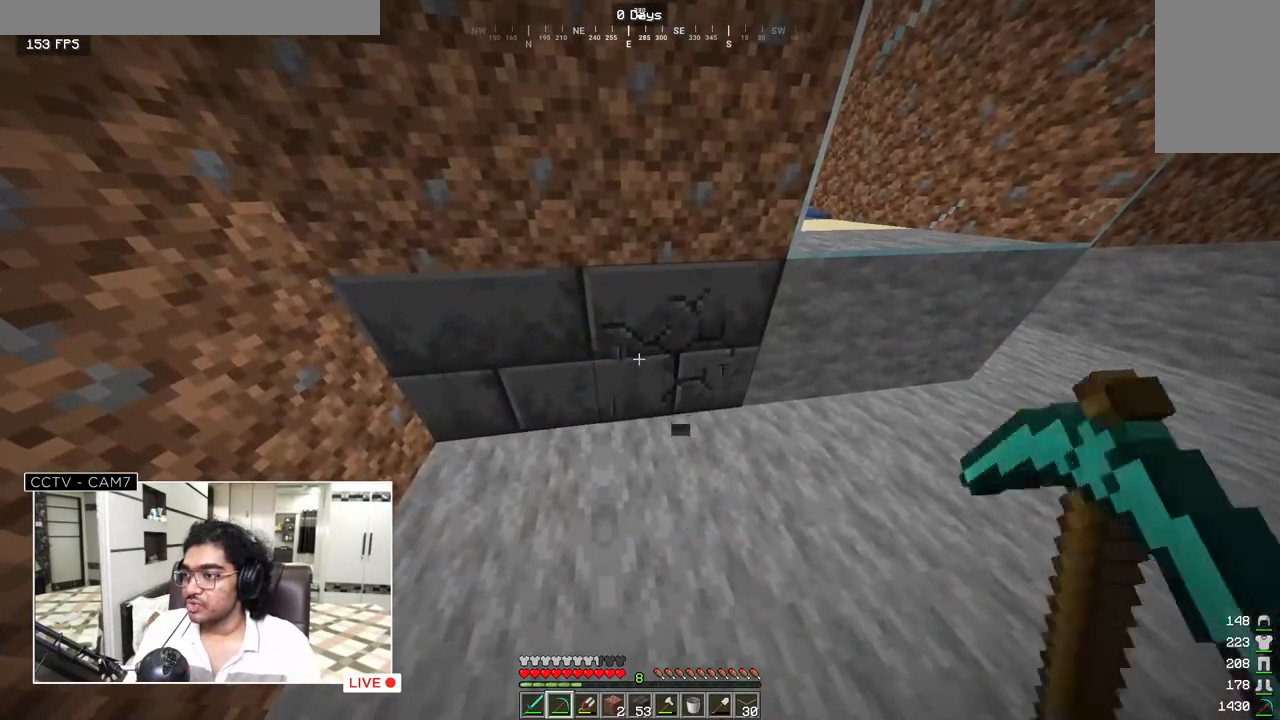
{"keys": [], "mouse": ["left"], "events": []}
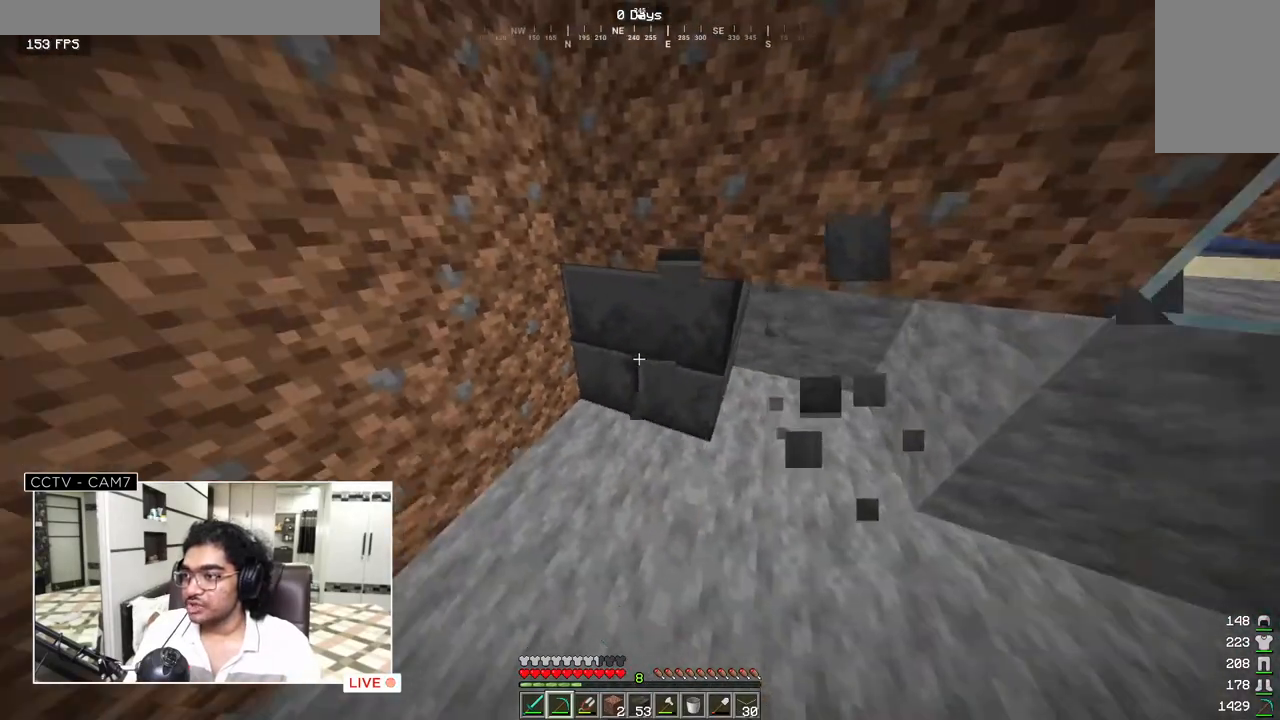
{"keys": [], "mouse": ["left"], "events": []}
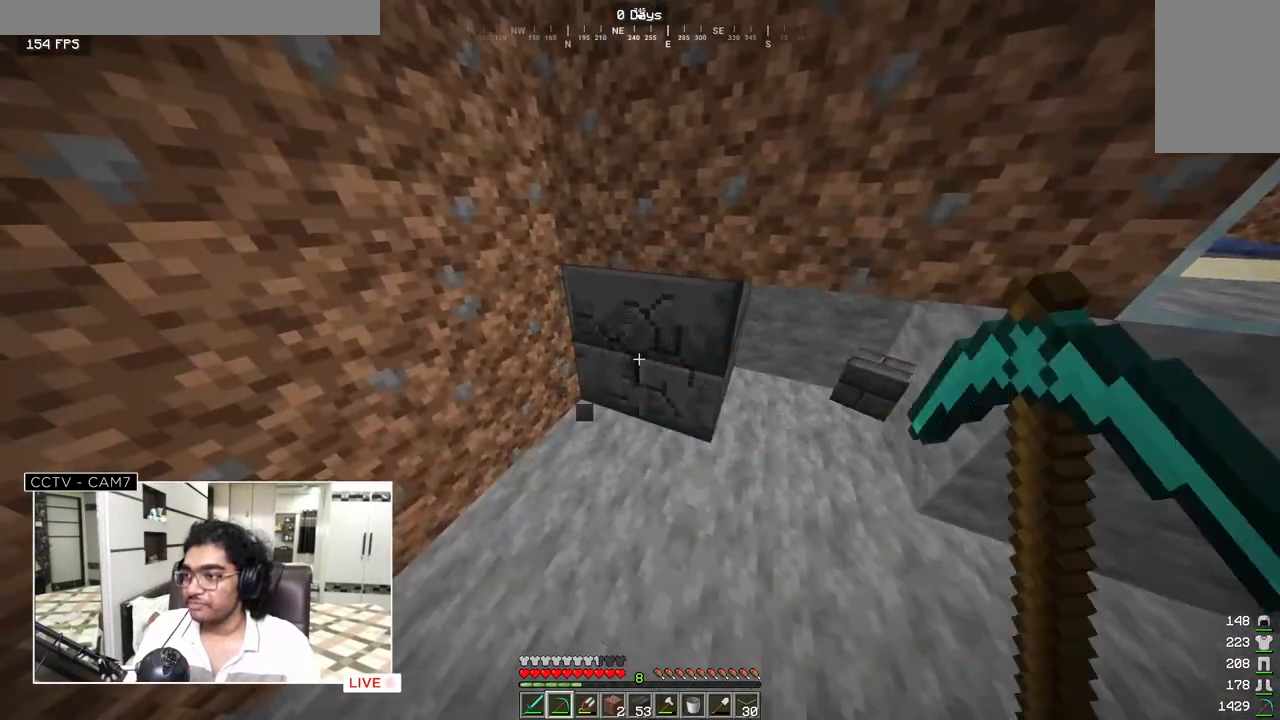
{"keys": ["w"], "mouse": [], "events": [[83, "w", "down"], [433, "mouse_left", "up"]]}
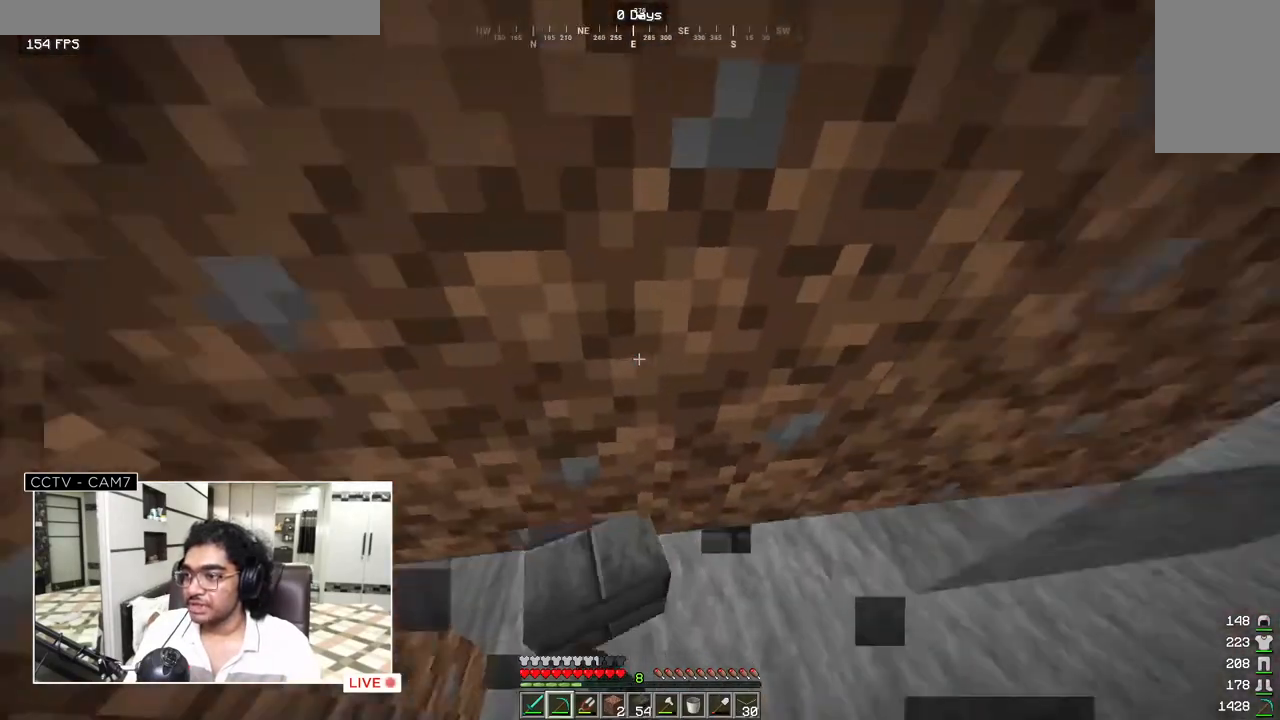
{"keys": ["w"], "mouse": [], "events": [[100, "w", "up"], [467, "w", "down"]]}
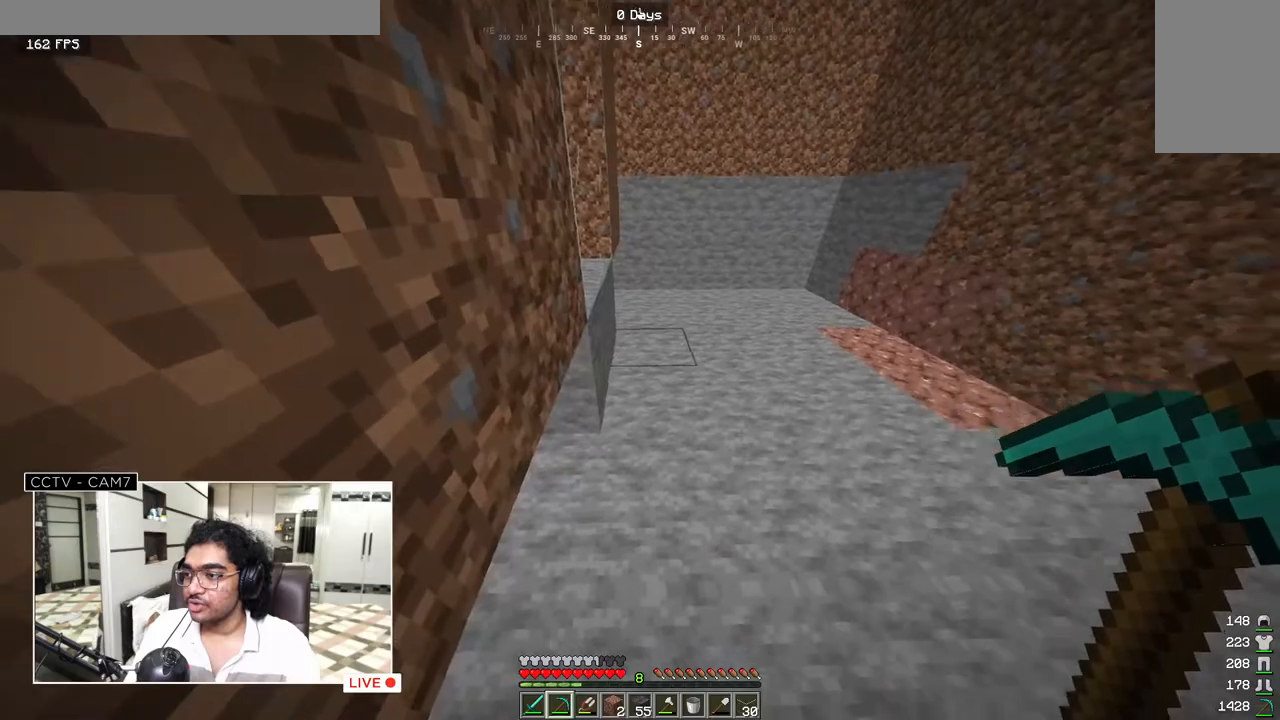
{"keys": ["w"], "mouse": [], "events": []}
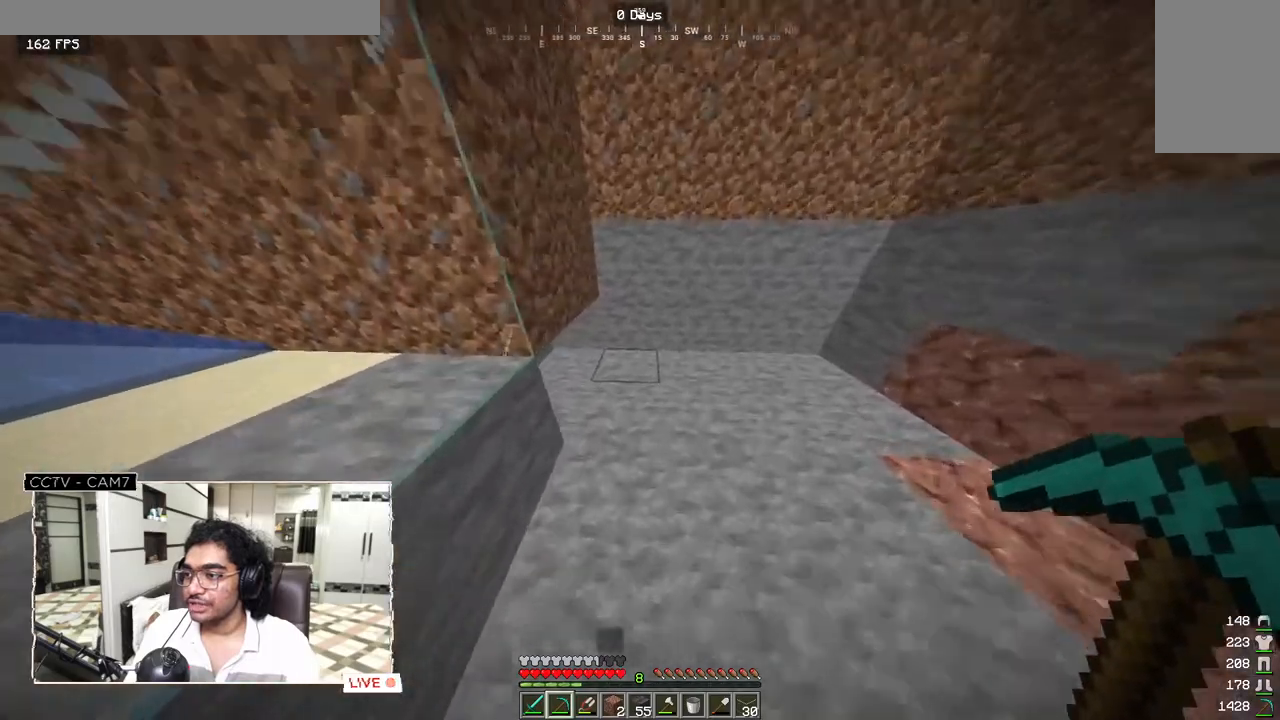
{"keys": ["a"], "mouse": [], "events": [[383, "w", "up"], [467, "a", "down"]]}
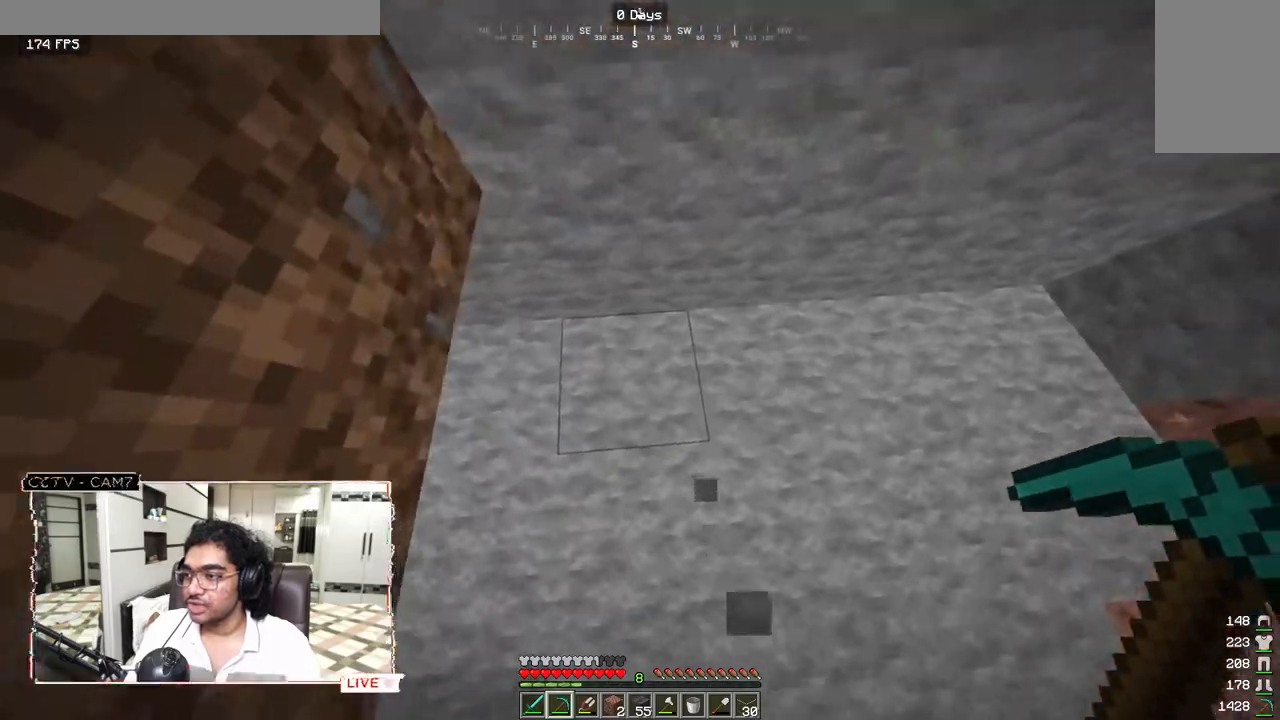
{"keys": [], "mouse": ["left"], "events": [[117, "a", "up"], [283, "mouse_left", "down"]]}
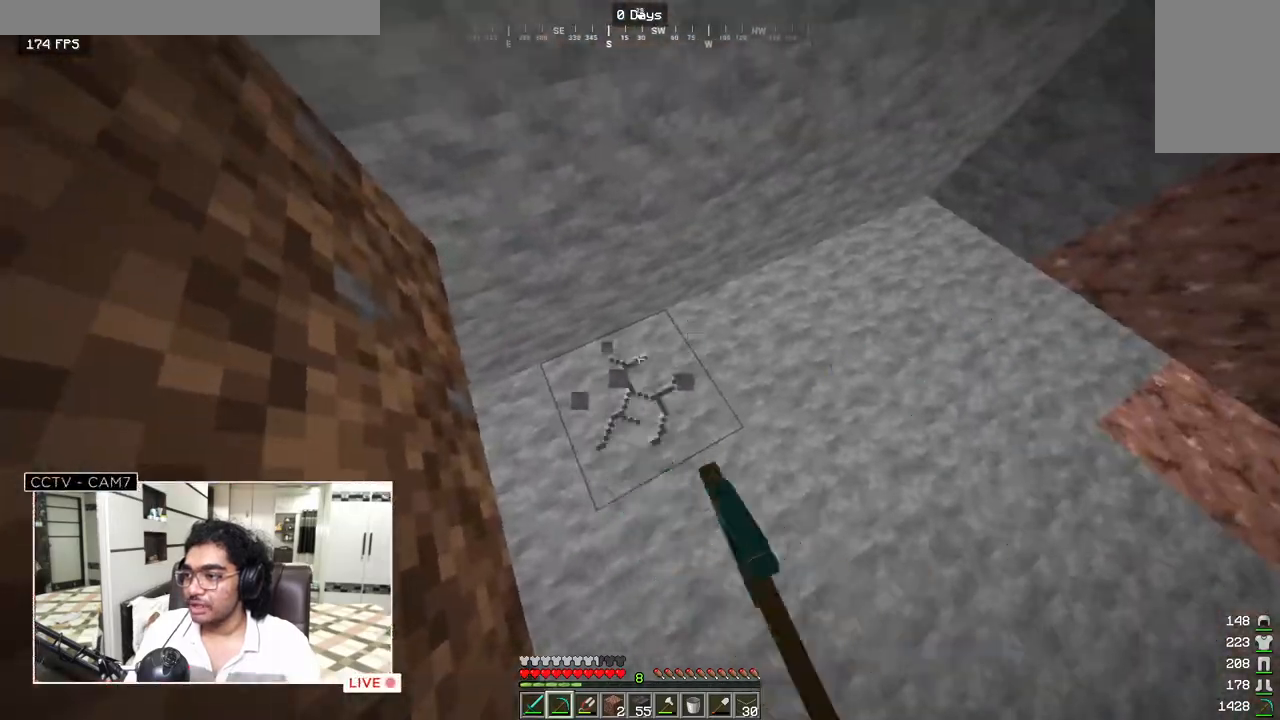
{"keys": ["w"], "mouse": ["left"], "events": [[433, "w", "down"]]}
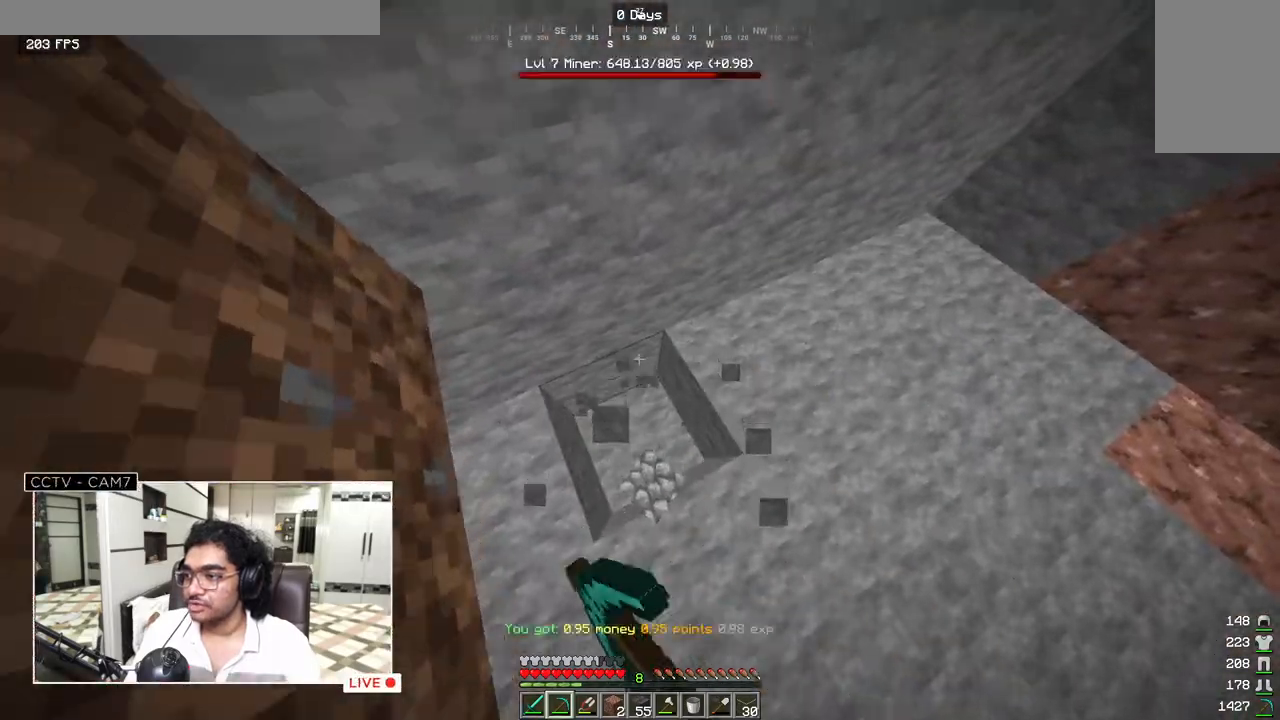
{"keys": [], "mouse": ["left"], "events": [[117, "a", "down"], [267, "w", "up"], [350, "a", "up"]]}
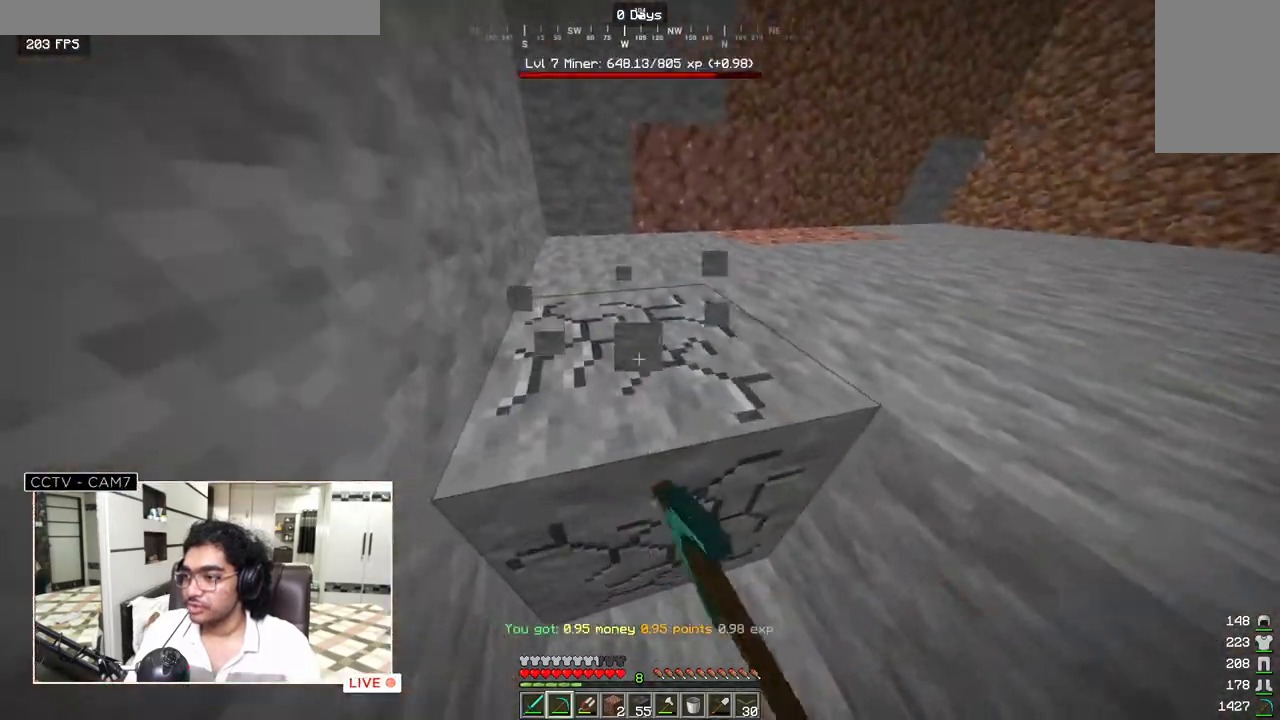
{"keys": ["w"], "mouse": ["left"], "events": [[233, "w", "down"]]}
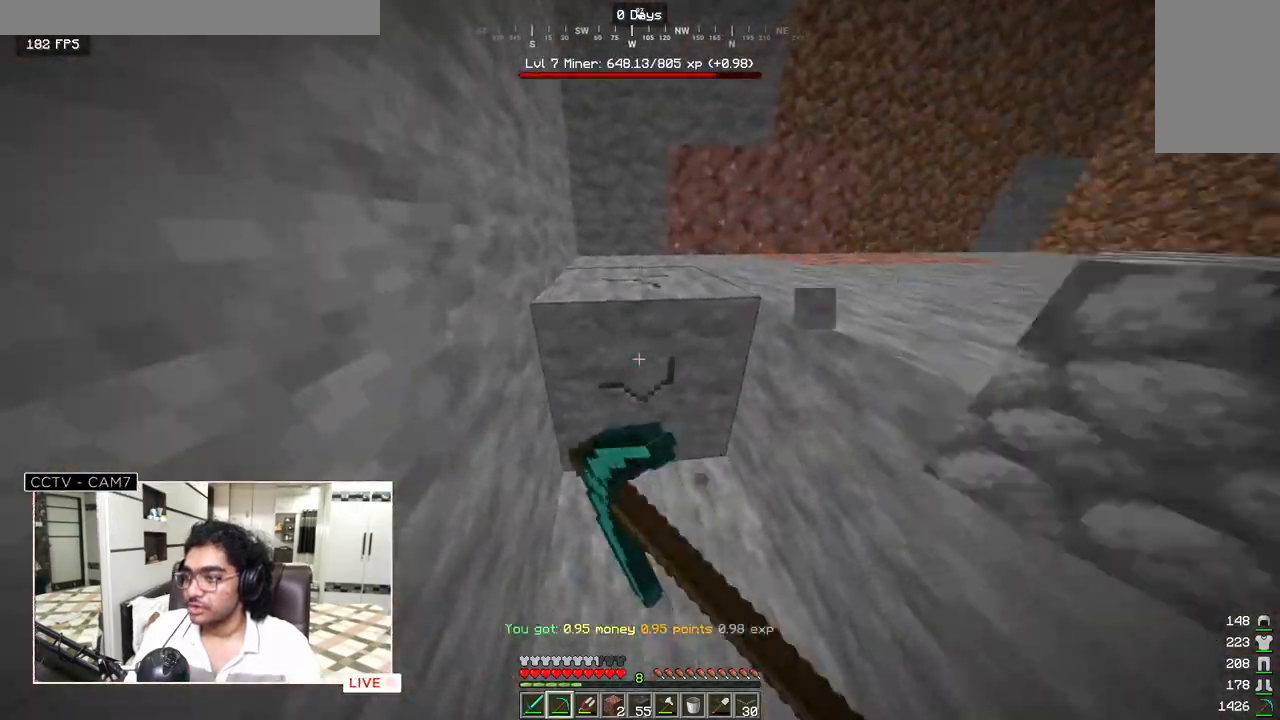
{"keys": ["w"], "mouse": ["left"], "events": []}
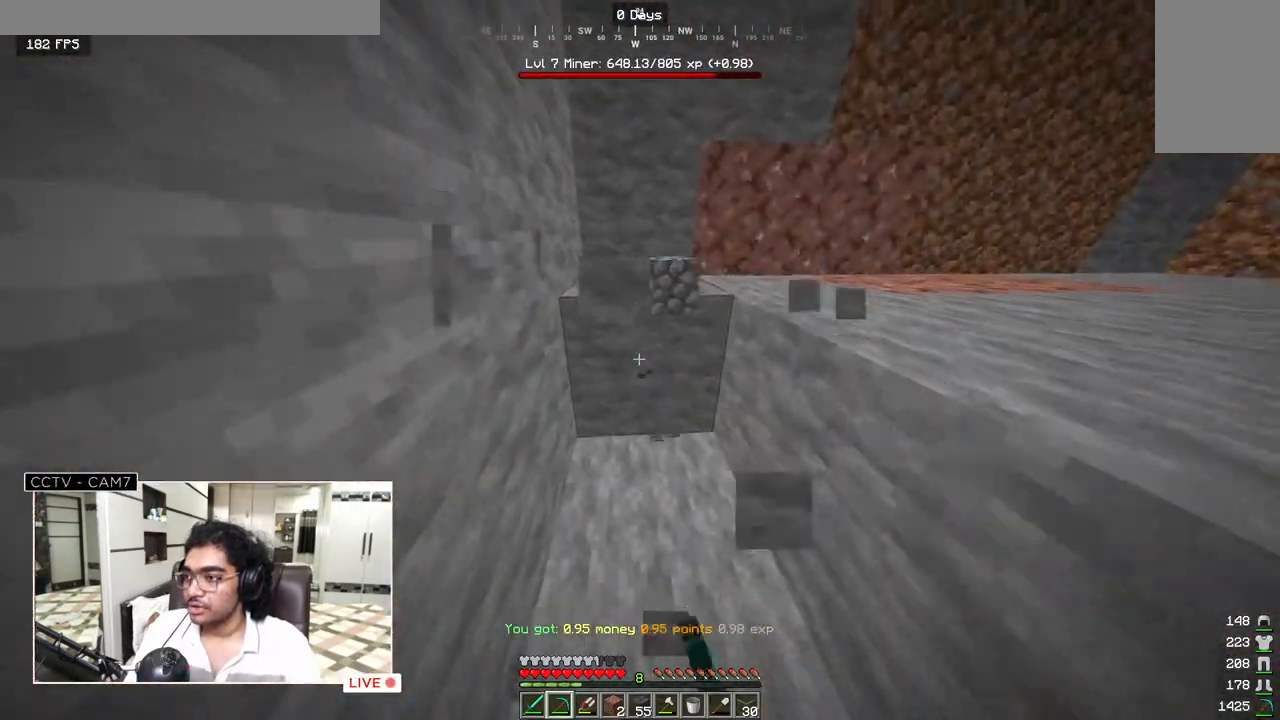
{"keys": ["w"], "mouse": ["left"], "events": []}
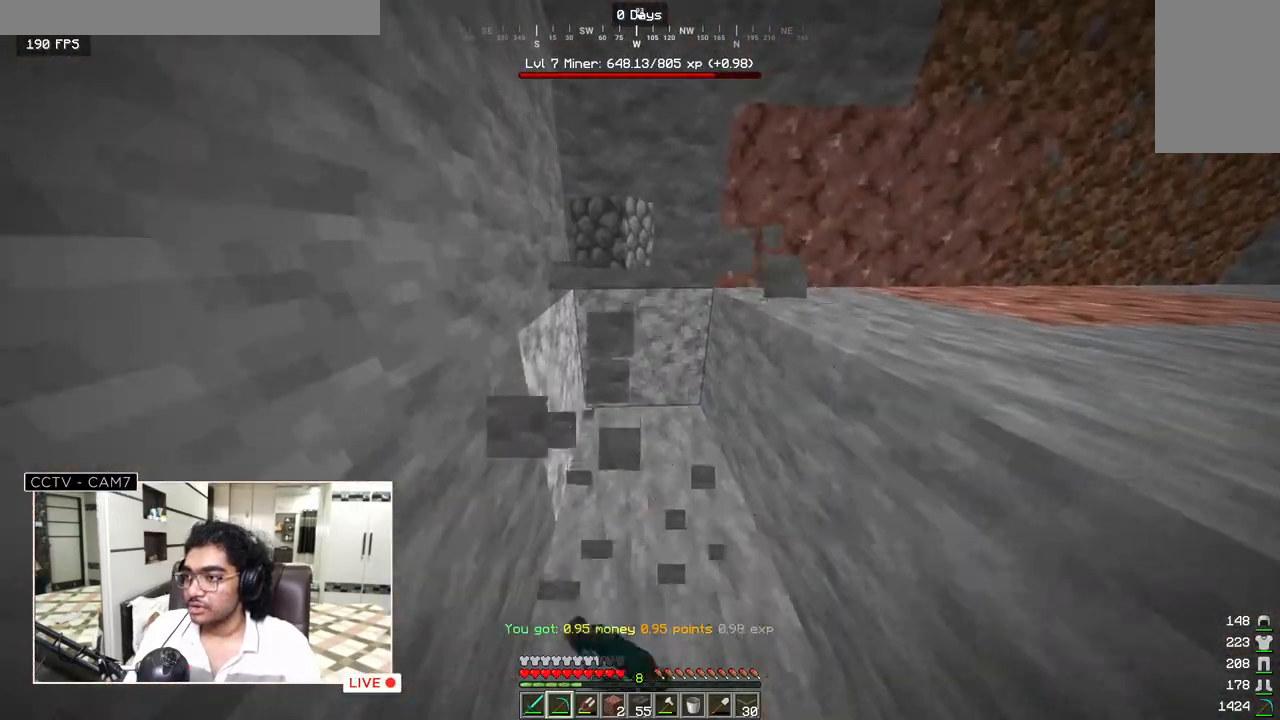
{"keys": ["a", "w"], "mouse": ["left"], "events": [[267, "a", "down"]]}
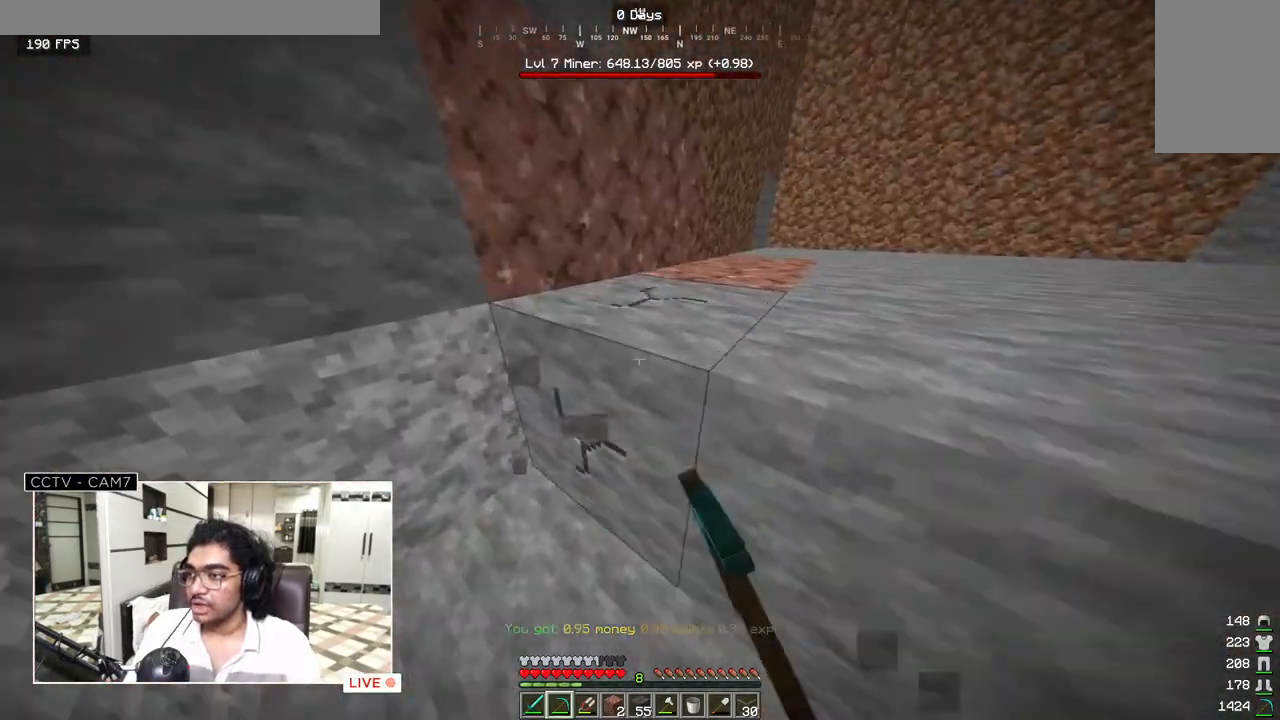
{"keys": ["a", "w"], "mouse": ["left"], "events": []}
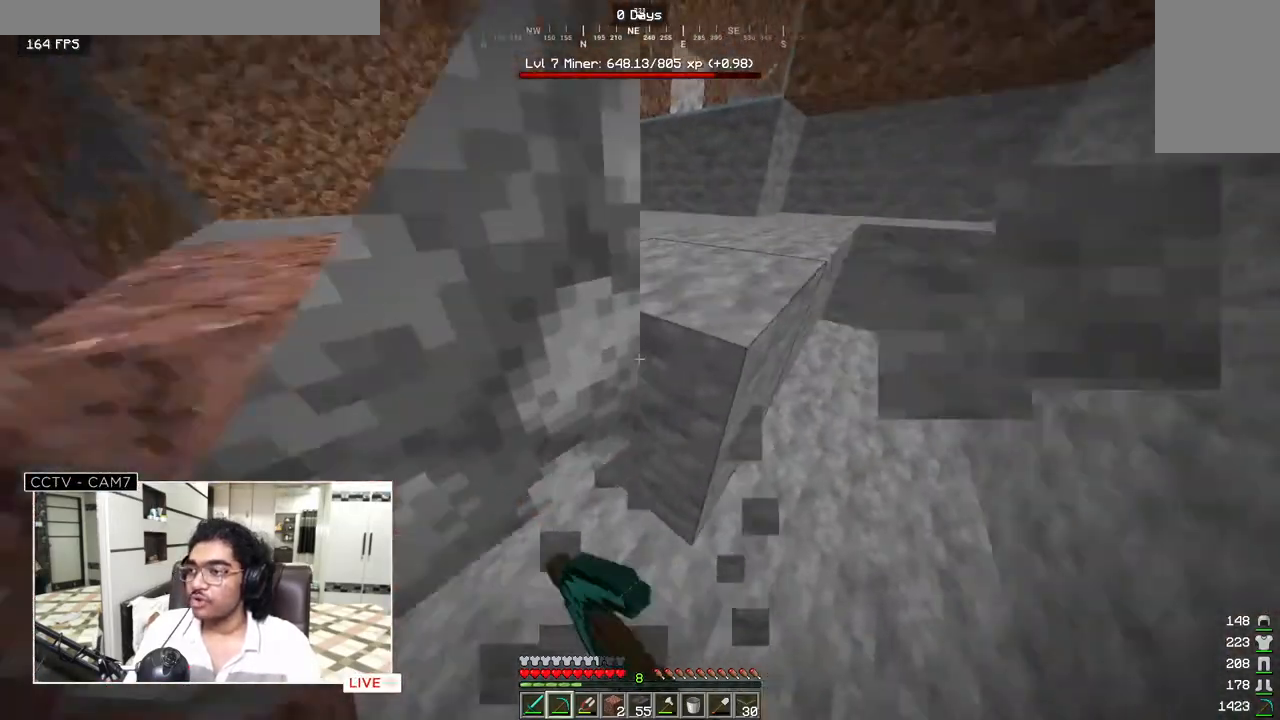
{"keys": ["w"], "mouse": ["left"], "events": [[83, "a", "up"]]}
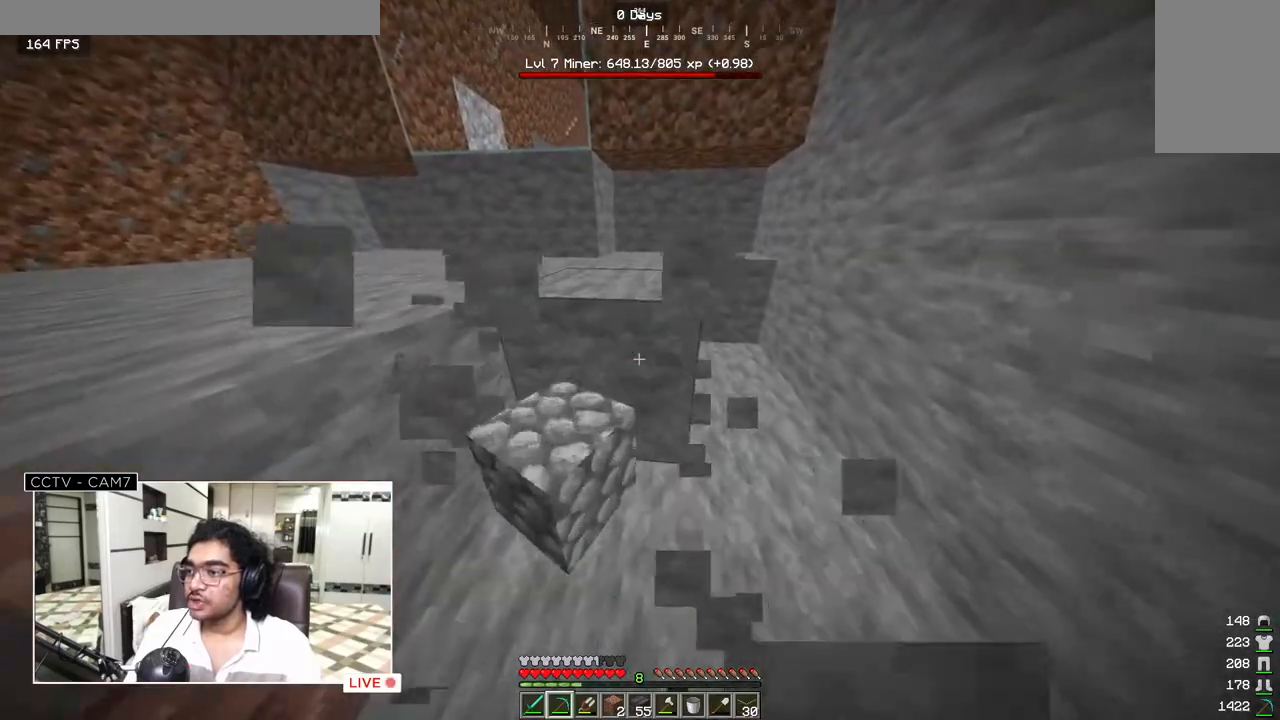
{"keys": ["w"], "mouse": ["left"], "events": []}
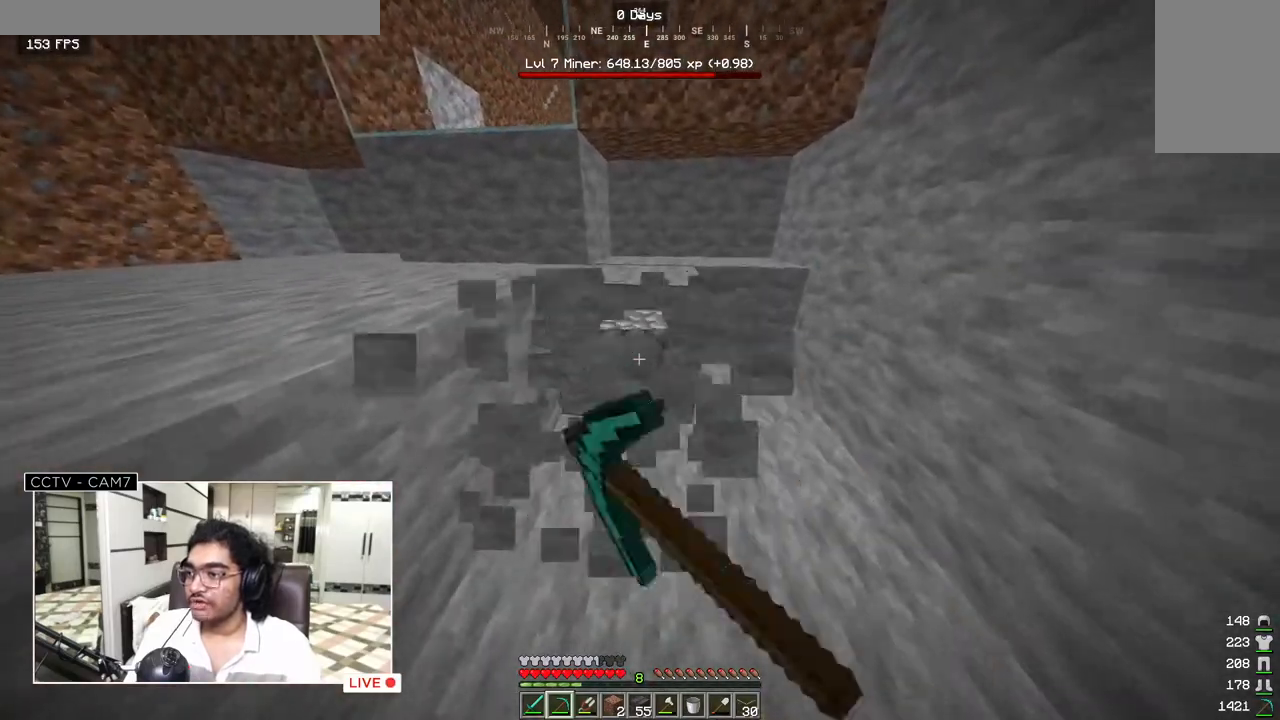
{"keys": ["w"], "mouse": ["left"], "events": []}
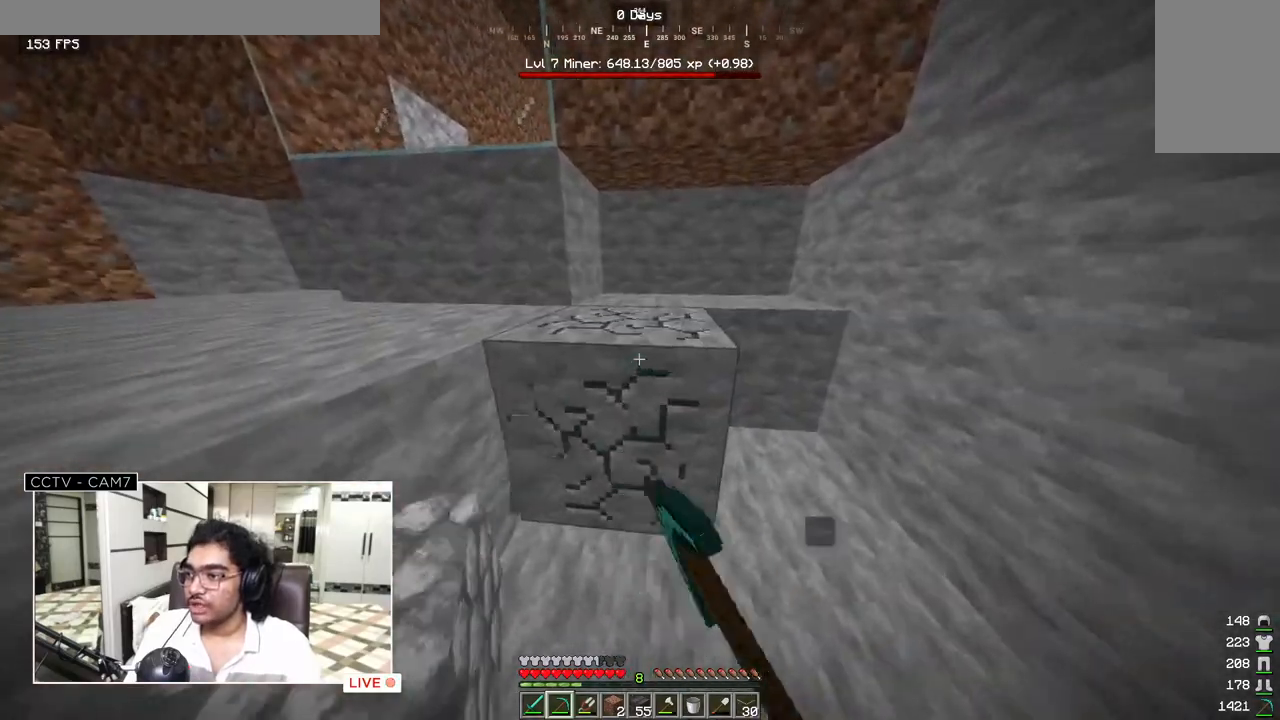
{"keys": ["d", "w"], "mouse": ["left"], "events": [[483, "d", "down"]]}
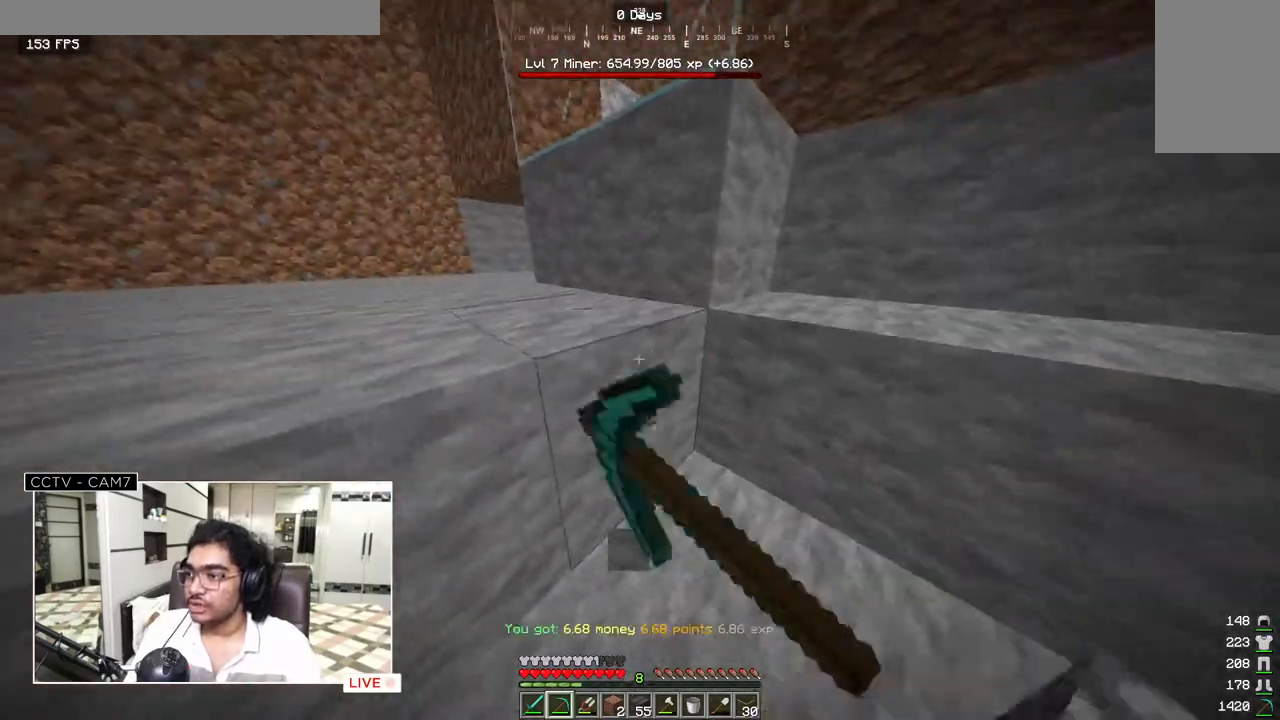
{"keys": ["d", "w"], "mouse": ["left"], "events": []}
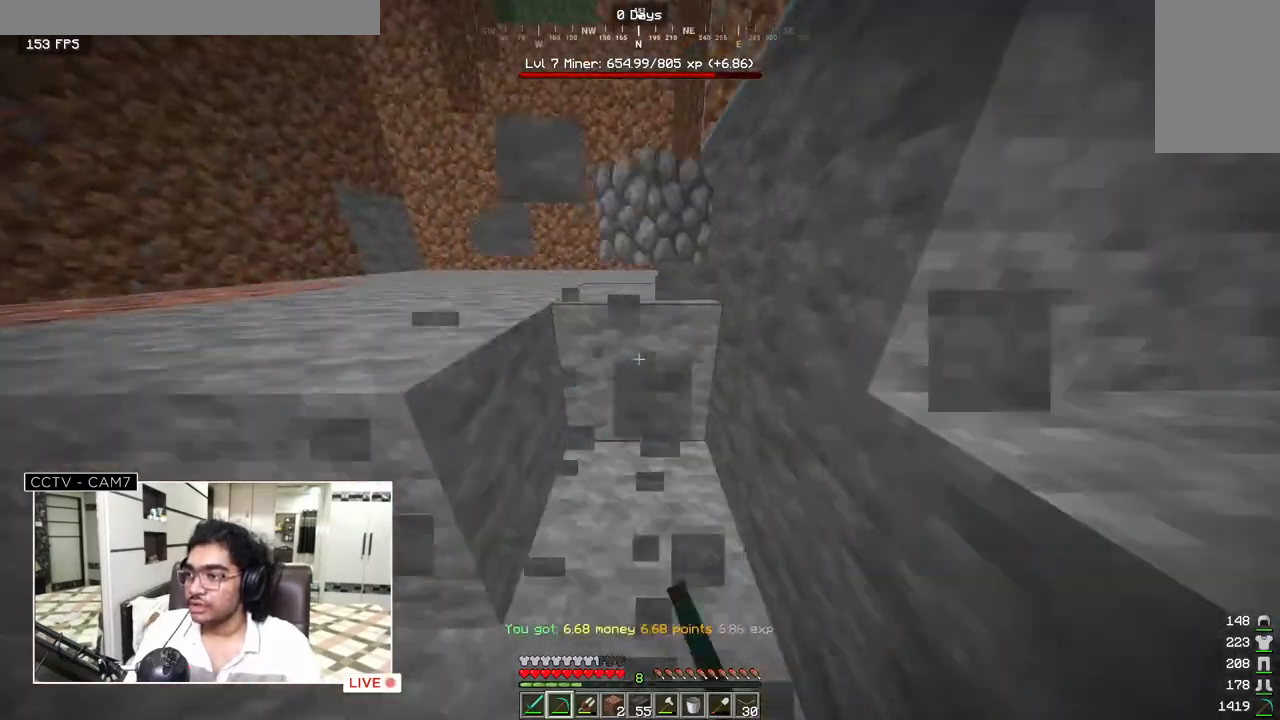
{"keys": ["w"], "mouse": ["left"], "events": [[17, "d", "up"]]}
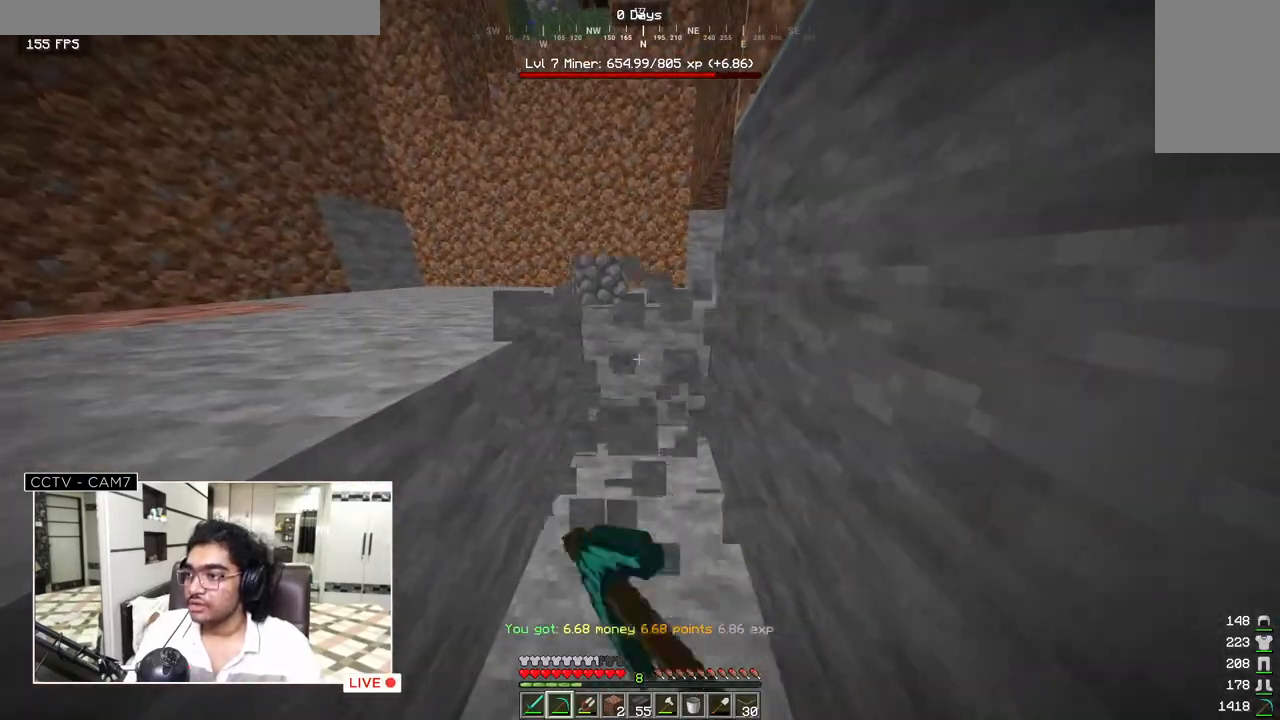
{"keys": ["w"], "mouse": ["left"], "events": []}
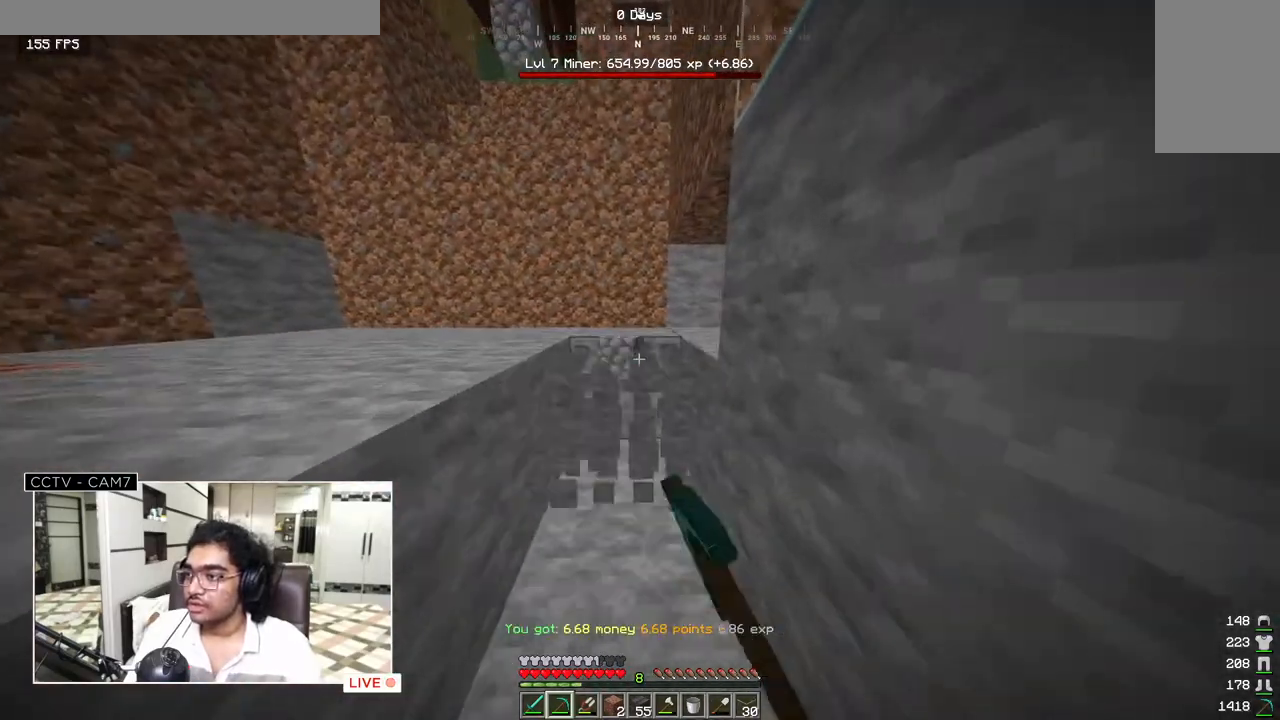
{"keys": ["w"], "mouse": ["left"], "events": []}
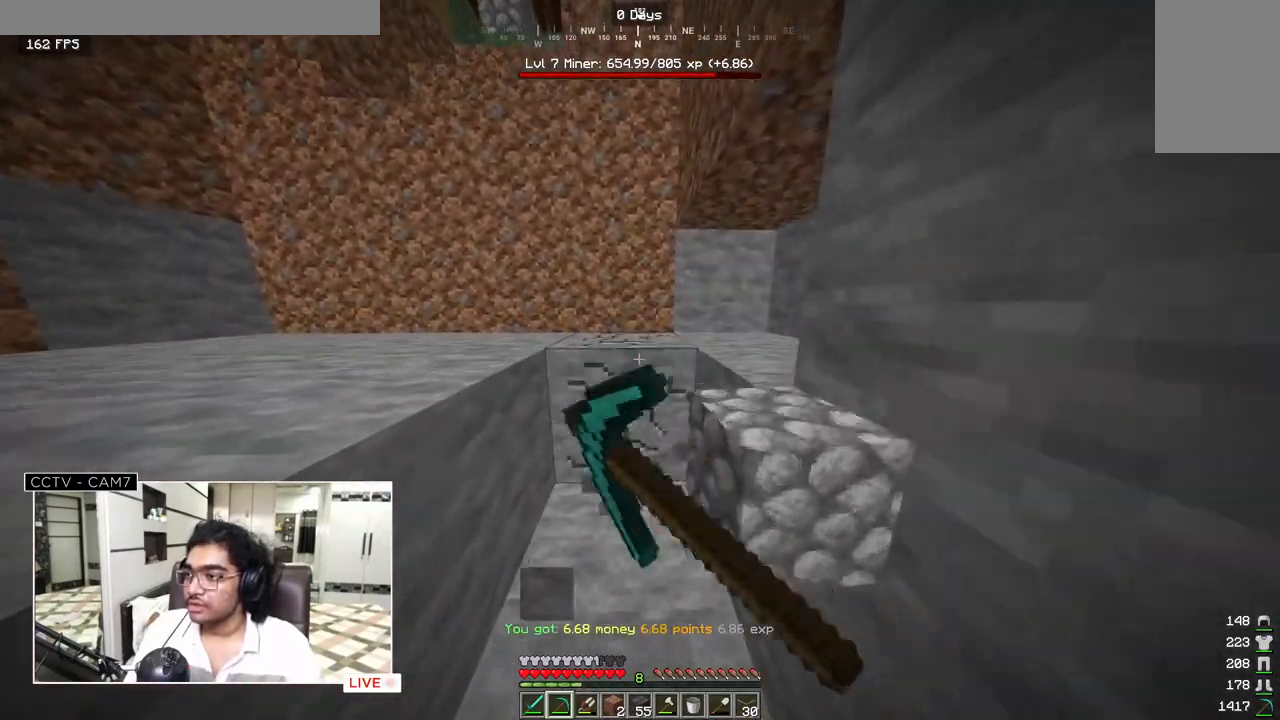
{"keys": ["d", "w"], "mouse": ["left"], "events": [[367, "d", "down"]]}